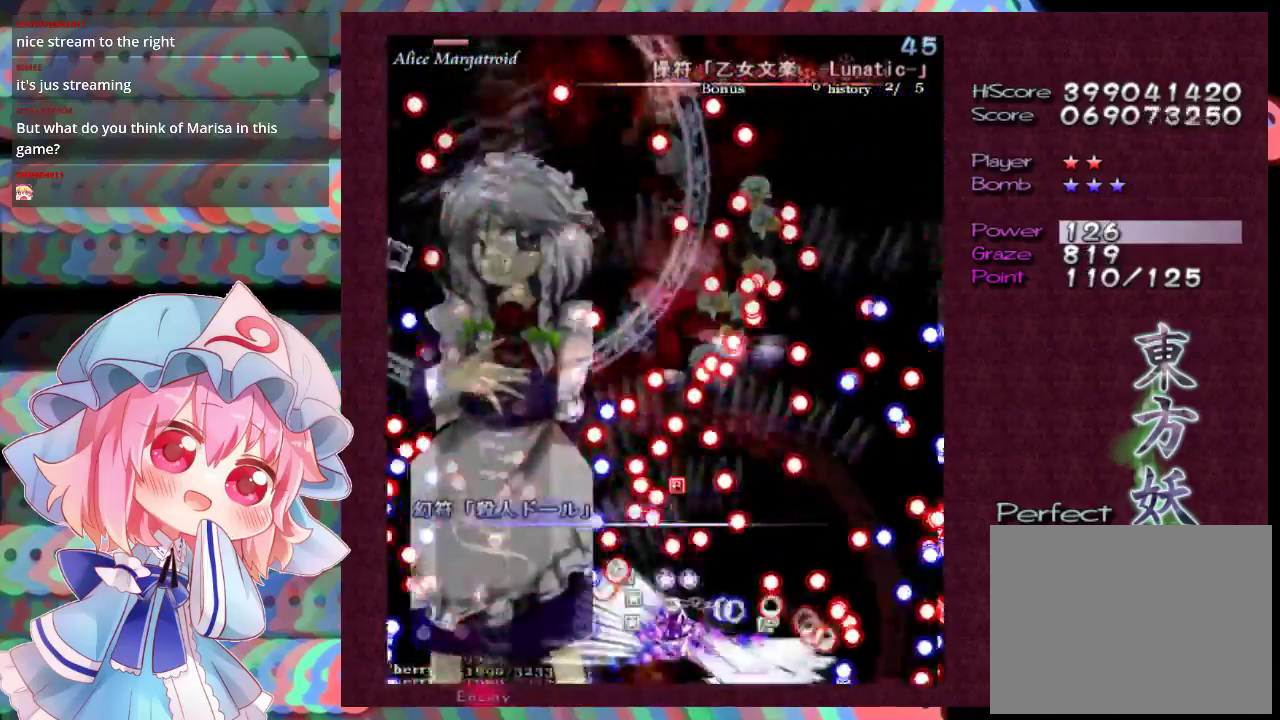
Gameplay with a controller (Xbox layout); each line is a JSON object with the inputs held at the frame after it (dt_ms = milliseconds from this image to that frame). "events" lists button and stick changes between this image and that frame as [ms after this image, input, new state], when the widget could be followed in between. Not read: L3 R3 right_stick.
{"dt_ms": 600, "buttons": ["X", "L1"], "left_stick": "up-left", "events": [[500, "left_stick", "left"], [600, "left_stick", "up-left"]]}
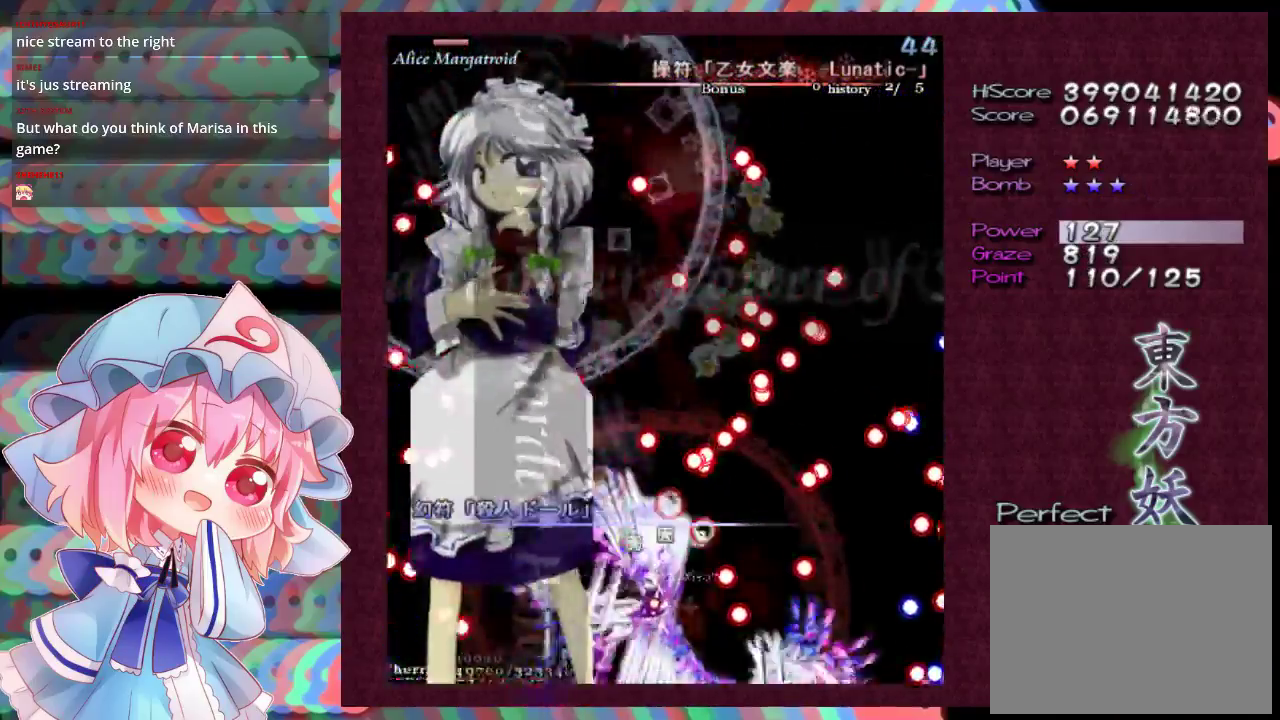
{"dt_ms": 600, "buttons": ["X", "L1"], "left_stick": "down", "events": [[133, "left_stick", "up"], [333, "left_stick", "up-left"], [400, "left_stick", "left"], [533, "left_stick", "down-left"], [600, "left_stick", "down"]]}
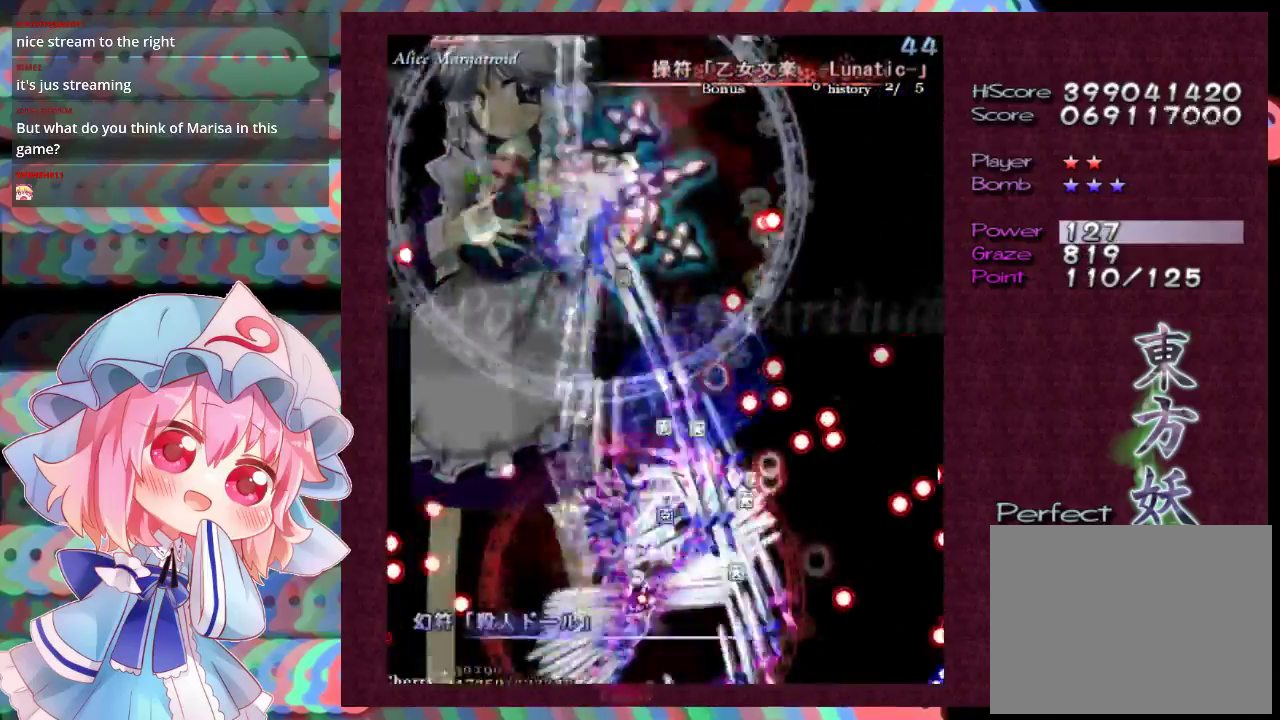
{"dt_ms": 200, "buttons": ["X", "L1"], "left_stick": "right", "events": [[100, "left_stick", "down-right"], [167, "left_stick", "right"]]}
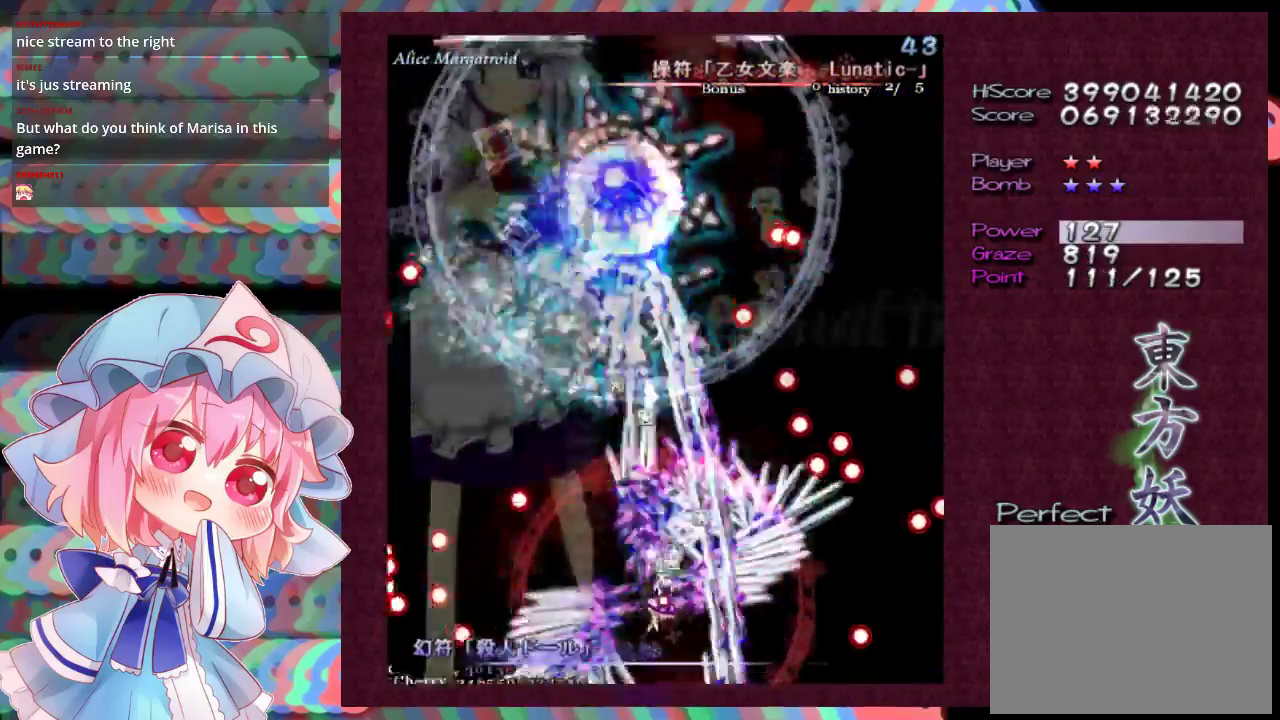
{"dt_ms": 700, "buttons": ["X", "L1"], "left_stick": "down", "events": [[33, "left_stick", "up-right"], [300, "left_stick", "right"], [367, "left_stick", "down-right"], [467, "left_stick", "down"]]}
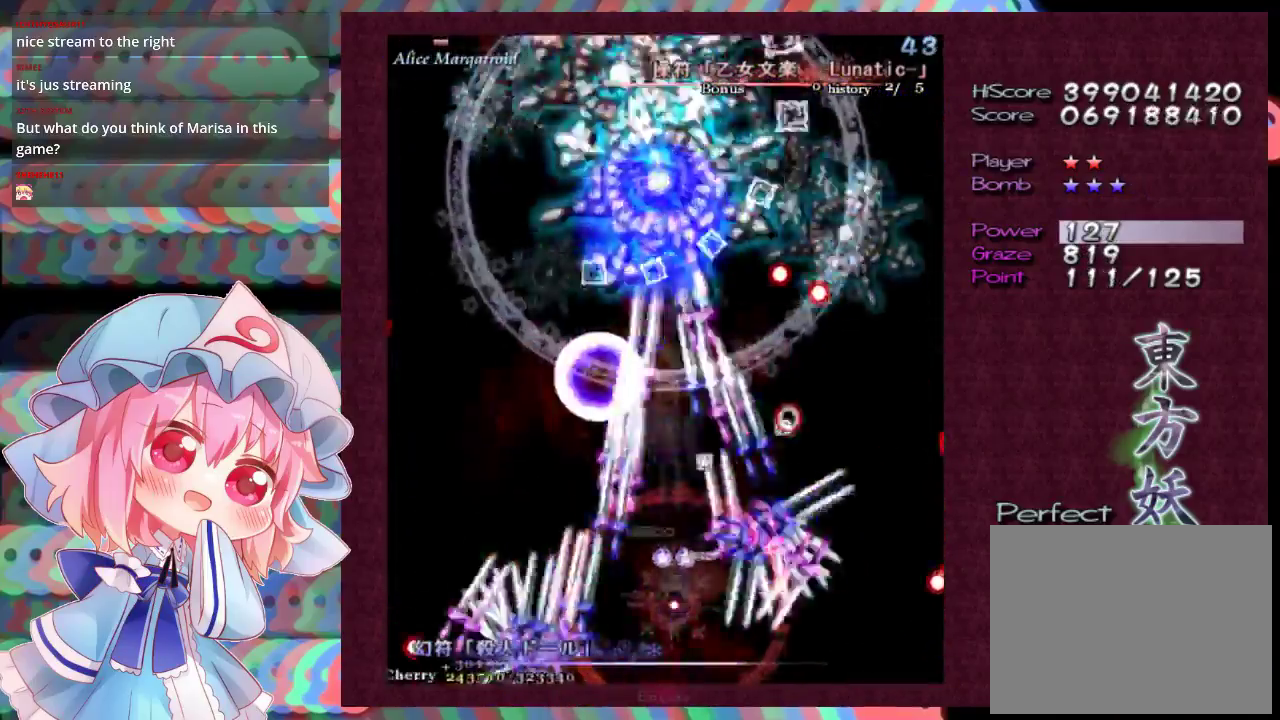
{"dt_ms": 700, "buttons": ["X", "L1"], "left_stick": "center", "events": [[233, "left_stick", "down-right"], [467, "left_stick", "down-left"], [667, "left_stick", "center"]]}
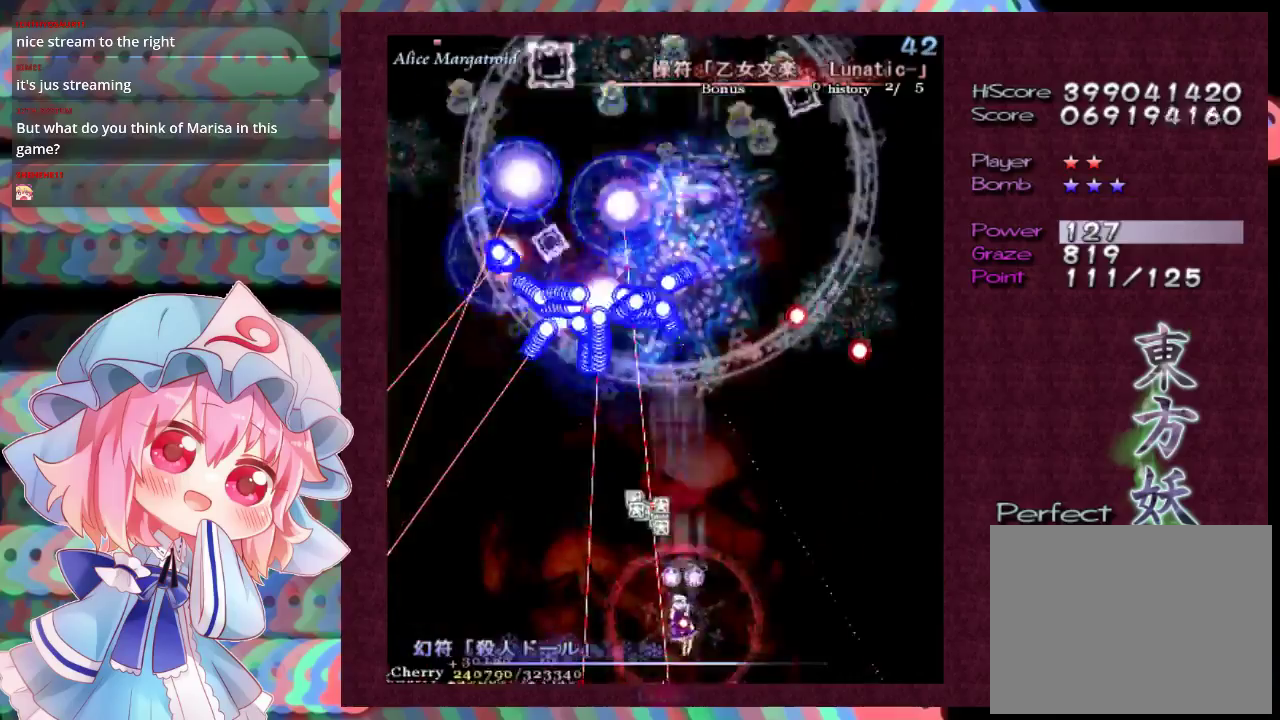
{"dt_ms": 300, "buttons": ["X", "L1"], "left_stick": "center", "events": []}
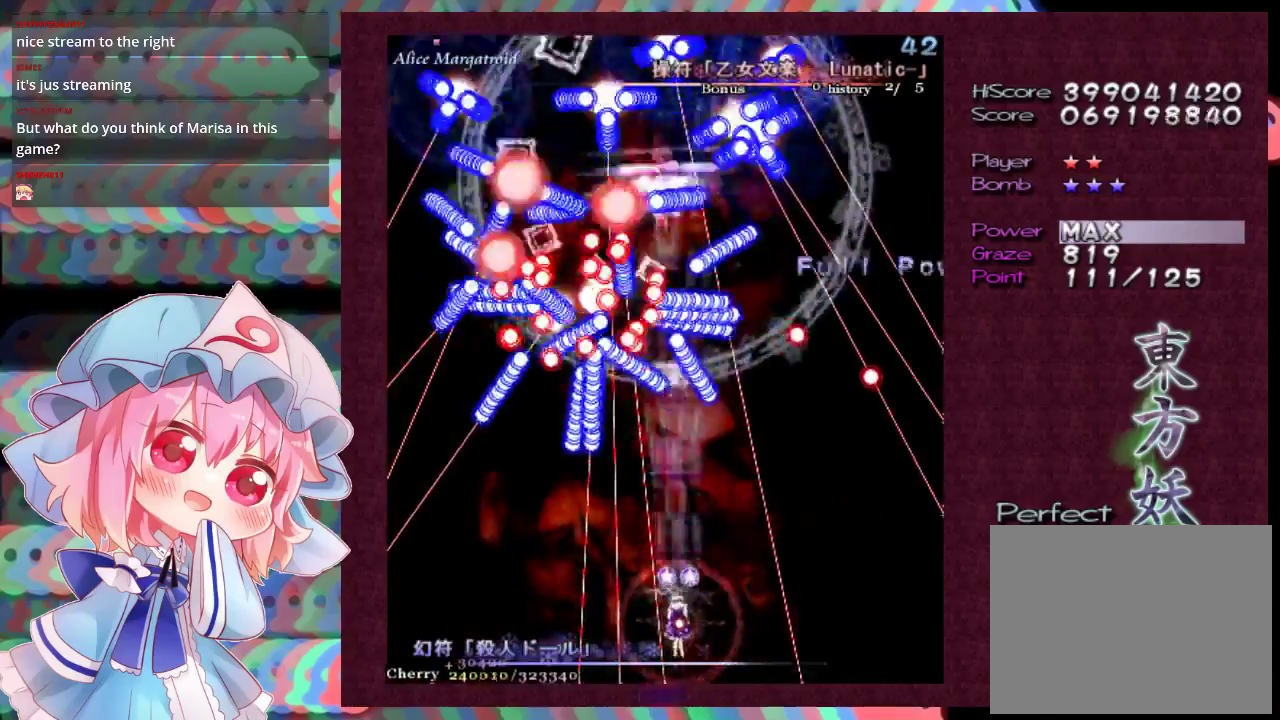
{"dt_ms": 500, "buttons": ["X", "L1"], "left_stick": "center", "events": [[233, "left_stick", "down-right"], [300, "left_stick", "center"]]}
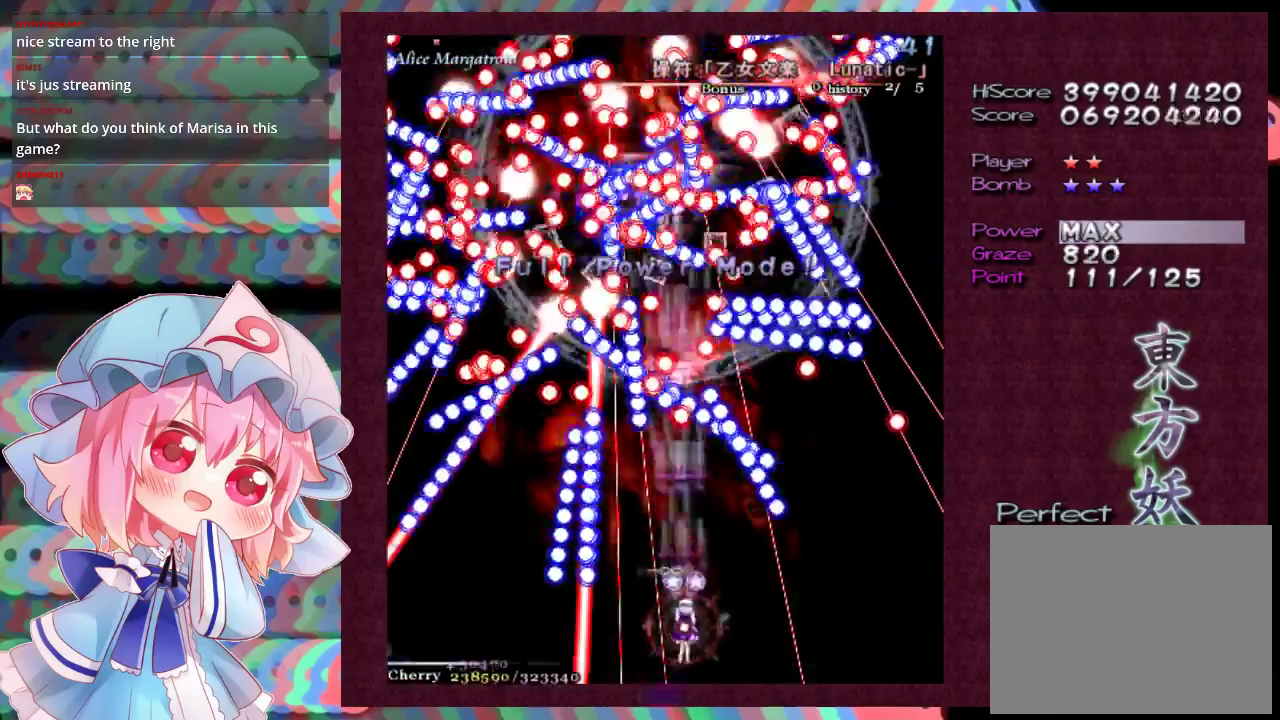
{"dt_ms": 500, "buttons": ["X", "L1"], "left_stick": "down-right", "events": [[500, "left_stick", "down-right"]]}
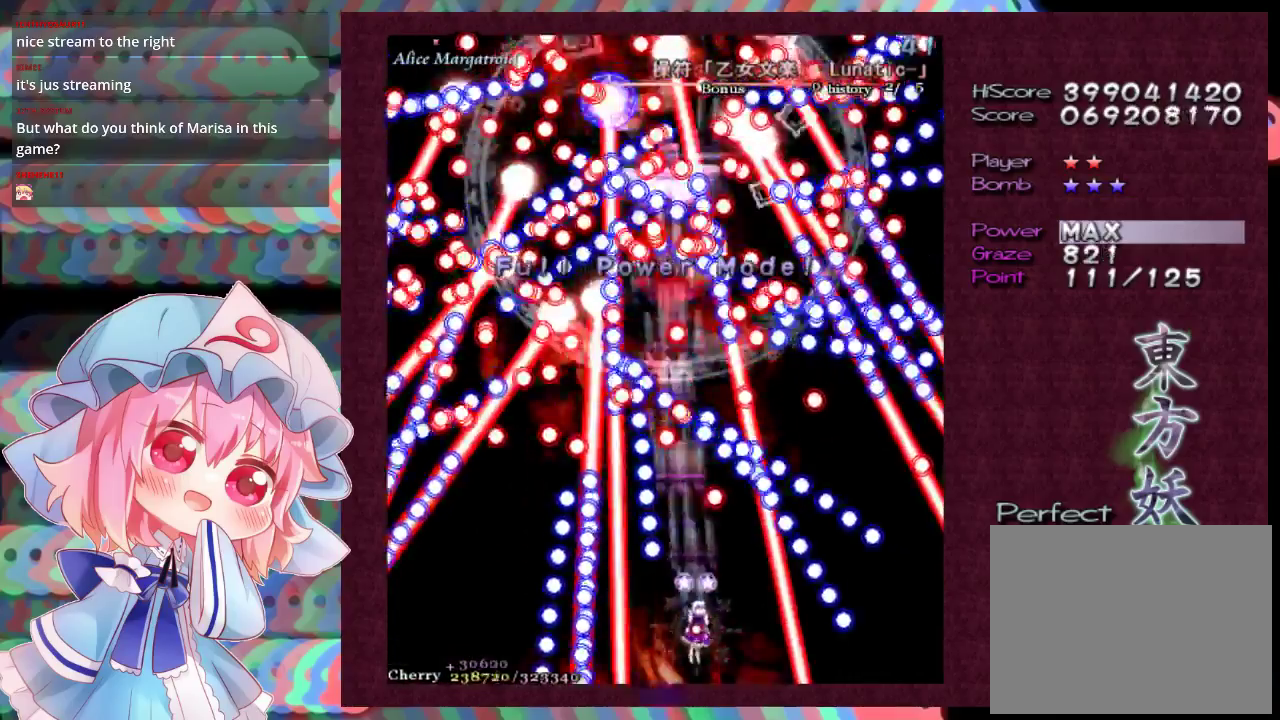
{"dt_ms": 500, "buttons": ["X", "L1"], "left_stick": "center", "events": [[100, "left_stick", "center"]]}
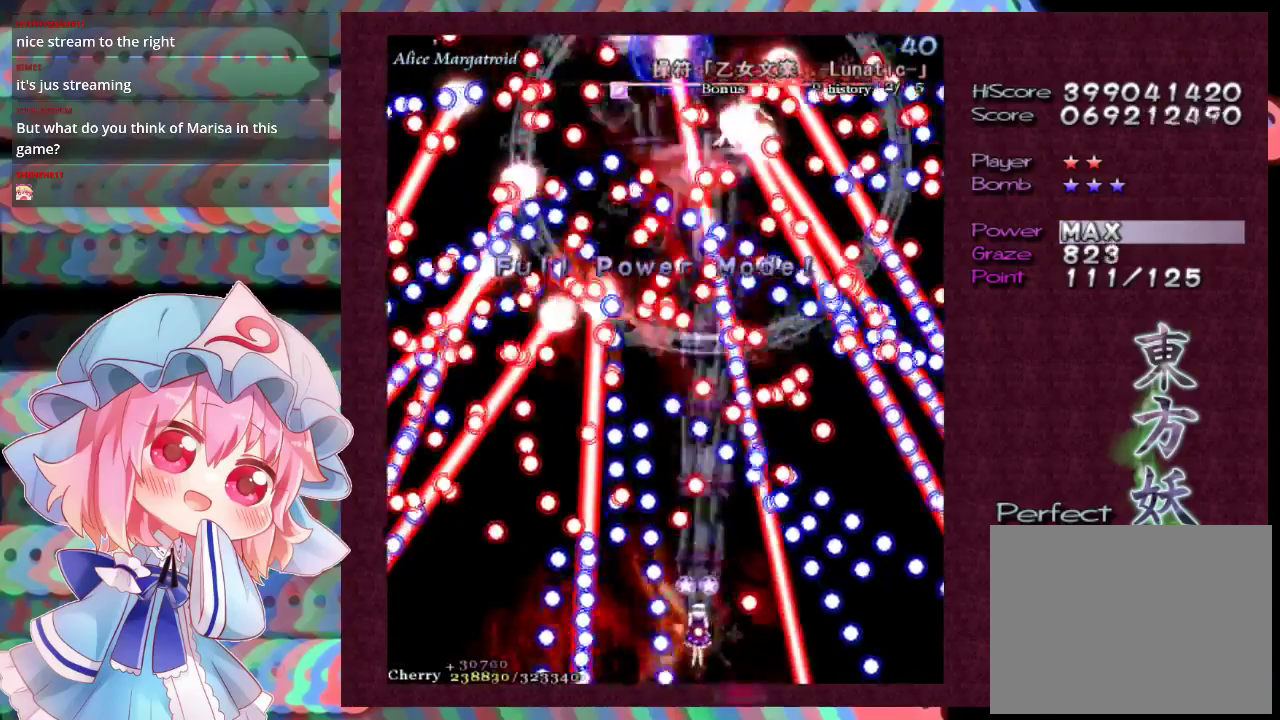
{"dt_ms": 500, "buttons": ["X", "L1"], "left_stick": "center", "events": [[167, "left_stick", "right"], [233, "left_stick", "down-right"], [333, "left_stick", "center"]]}
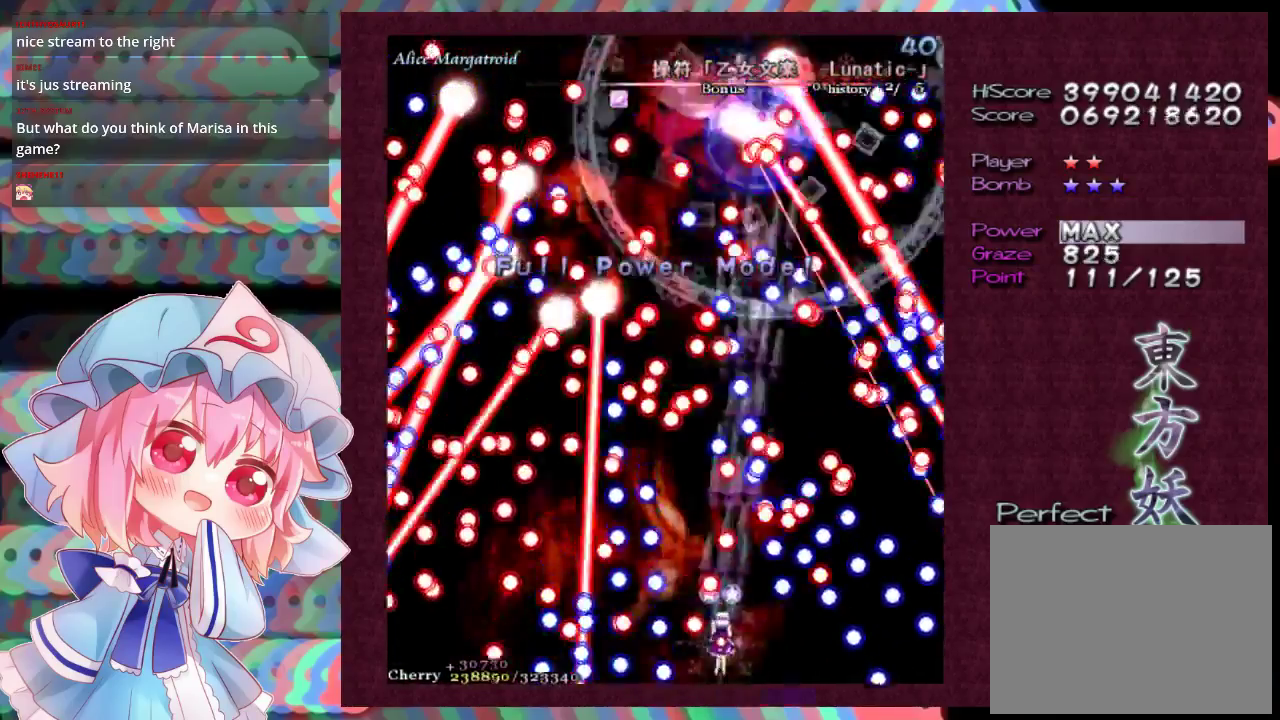
{"dt_ms": 500, "buttons": ["X", "L1"], "left_stick": "center", "events": [[167, "left_stick", "left"], [300, "left_stick", "center"]]}
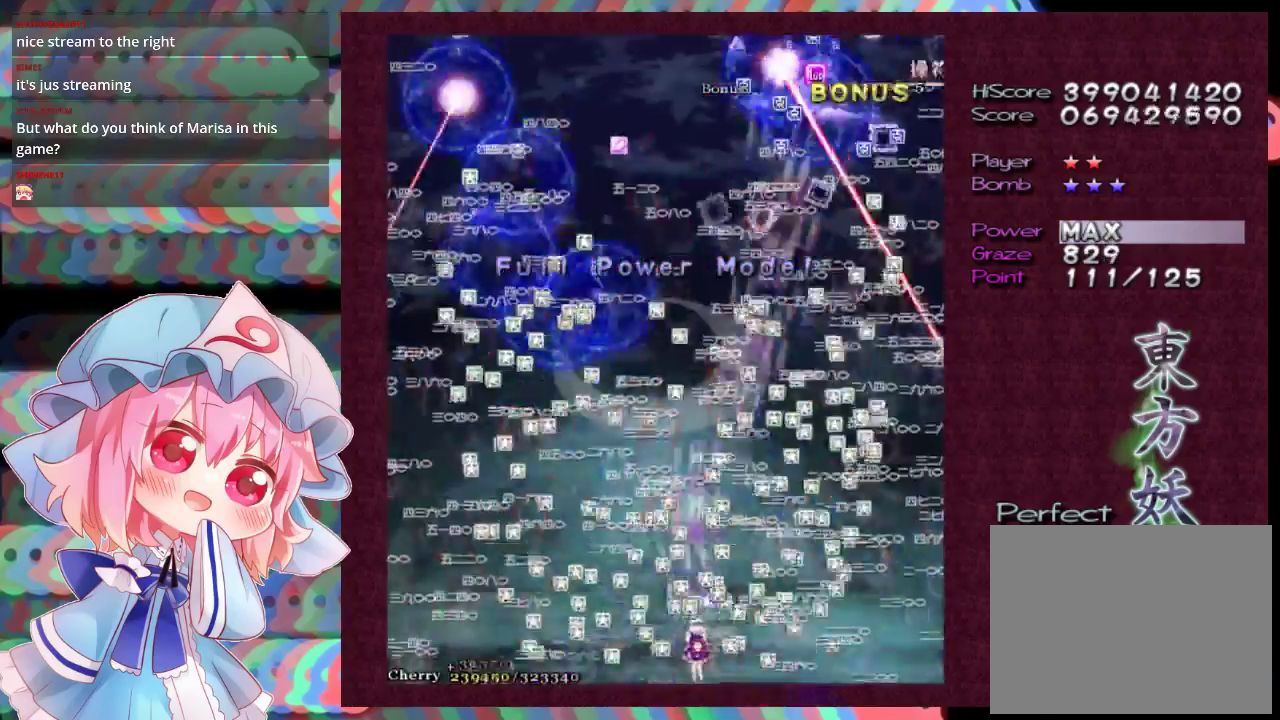
{"dt_ms": 400, "buttons": ["X"], "left_stick": "up", "events": [[367, "left_stick", "up"], [400, "L1", "up"]]}
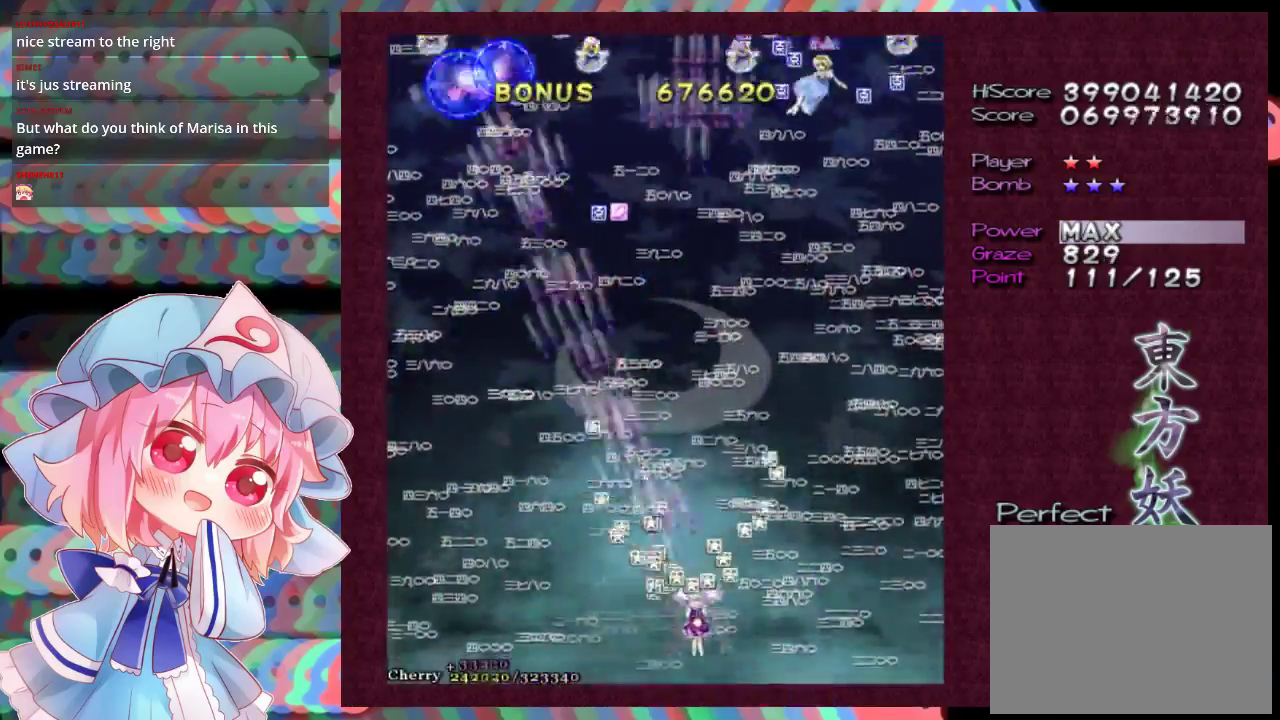
{"dt_ms": 600, "buttons": ["X"], "left_stick": "up-right", "events": [[233, "left_stick", "up-right"]]}
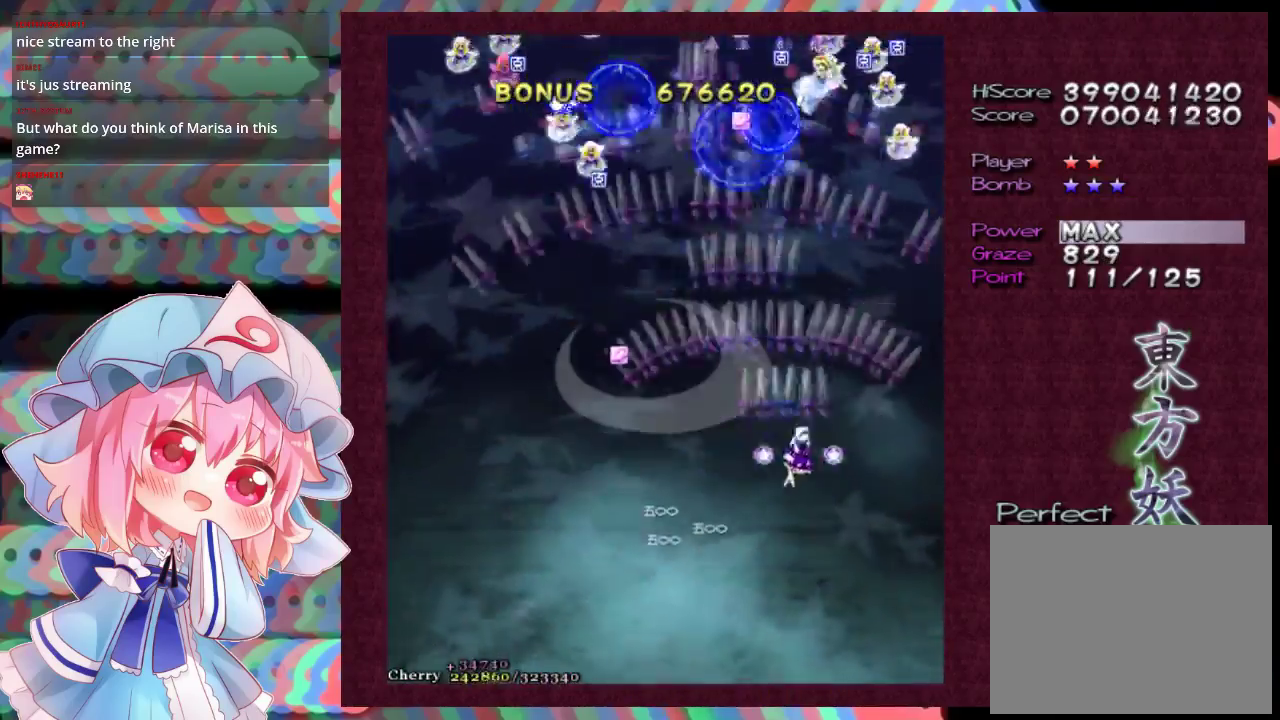
{"dt_ms": 400, "buttons": ["X"], "left_stick": "left", "events": [[167, "left_stick", "up"], [333, "left_stick", "up-left"], [400, "left_stick", "left"]]}
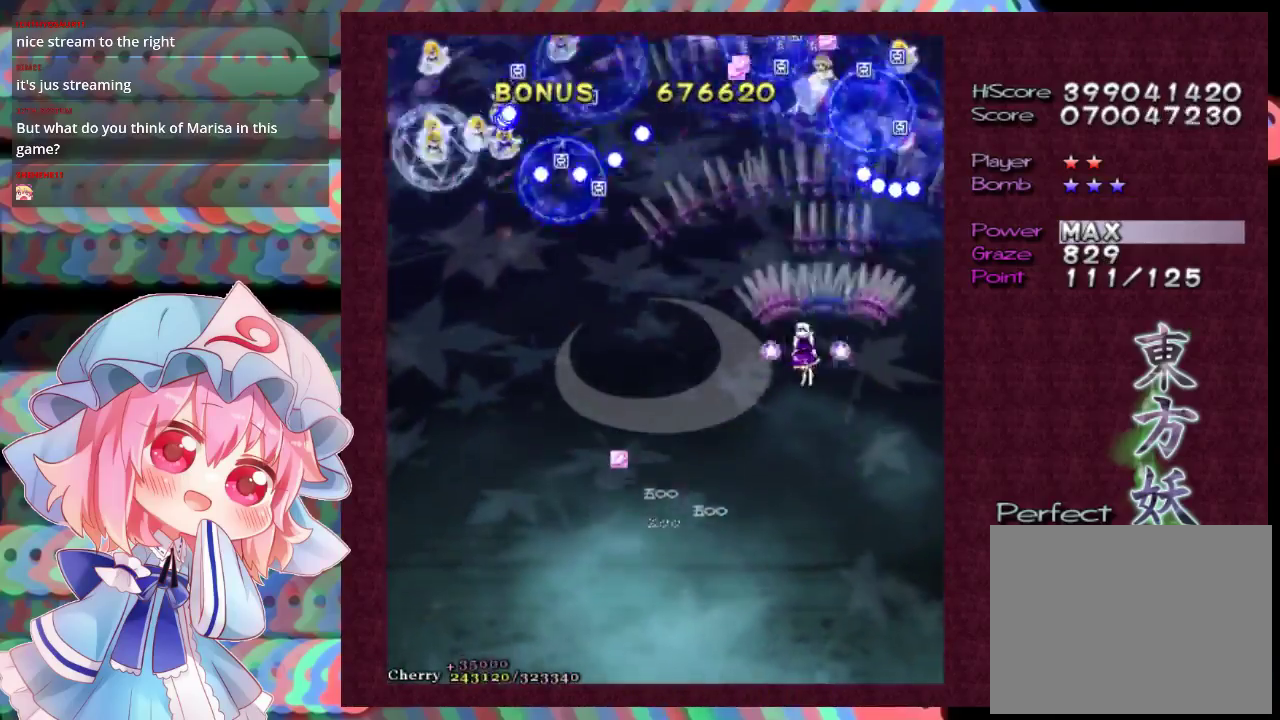
{"dt_ms": 400, "buttons": ["X"], "left_stick": "up", "events": [[267, "left_stick", "up"]]}